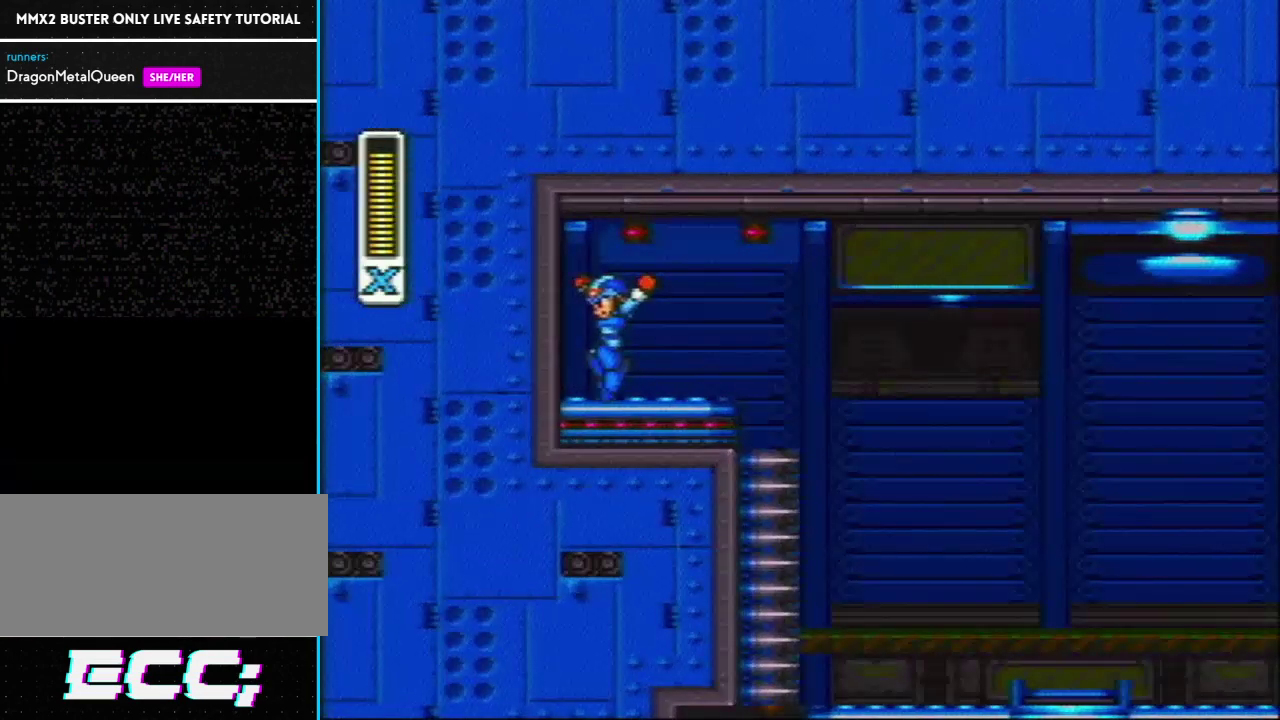
Gameplay with a controller (Nintendo layout); each line is a JSON object with the inputs held at the frame after it. "events" lists button and stick changes between this image and that frame as [ms after this image, input, new state], when the widget could be followed in between. Not read: L3 R3.
{"buttons": ["Y", "DPAD_RIGHT"], "events": []}
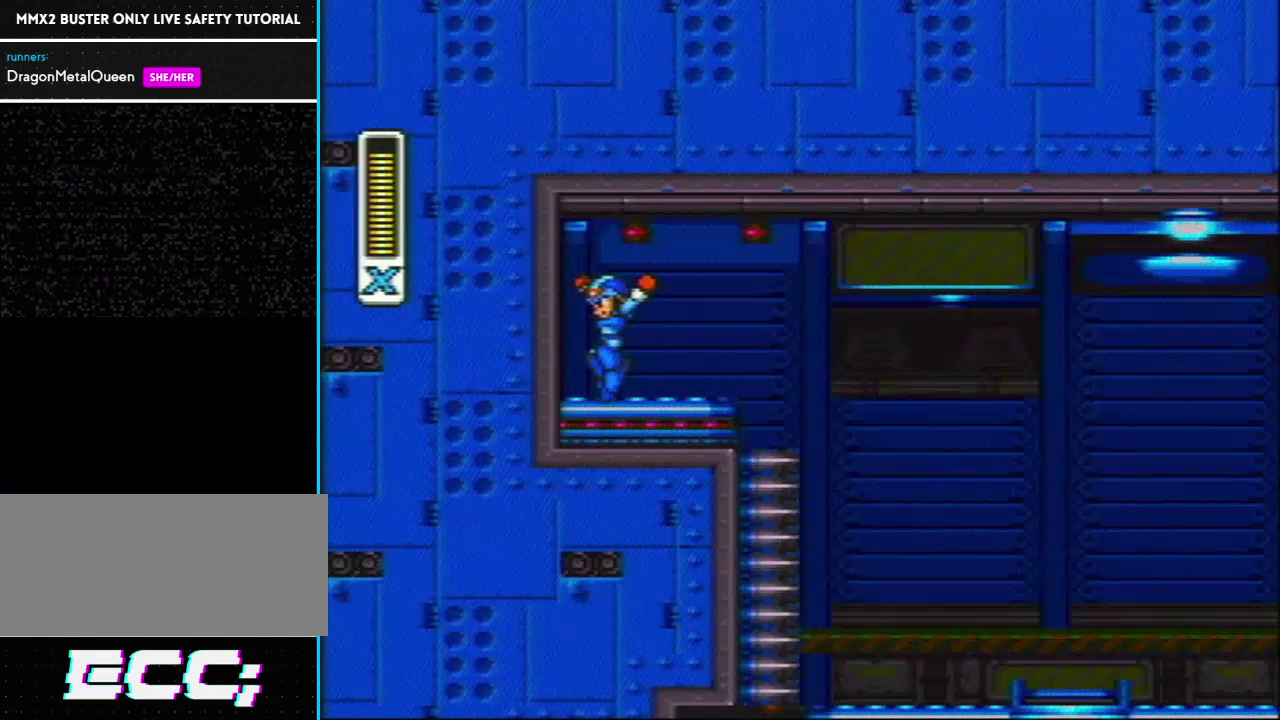
{"buttons": ["Y", "DPAD_RIGHT"], "events": []}
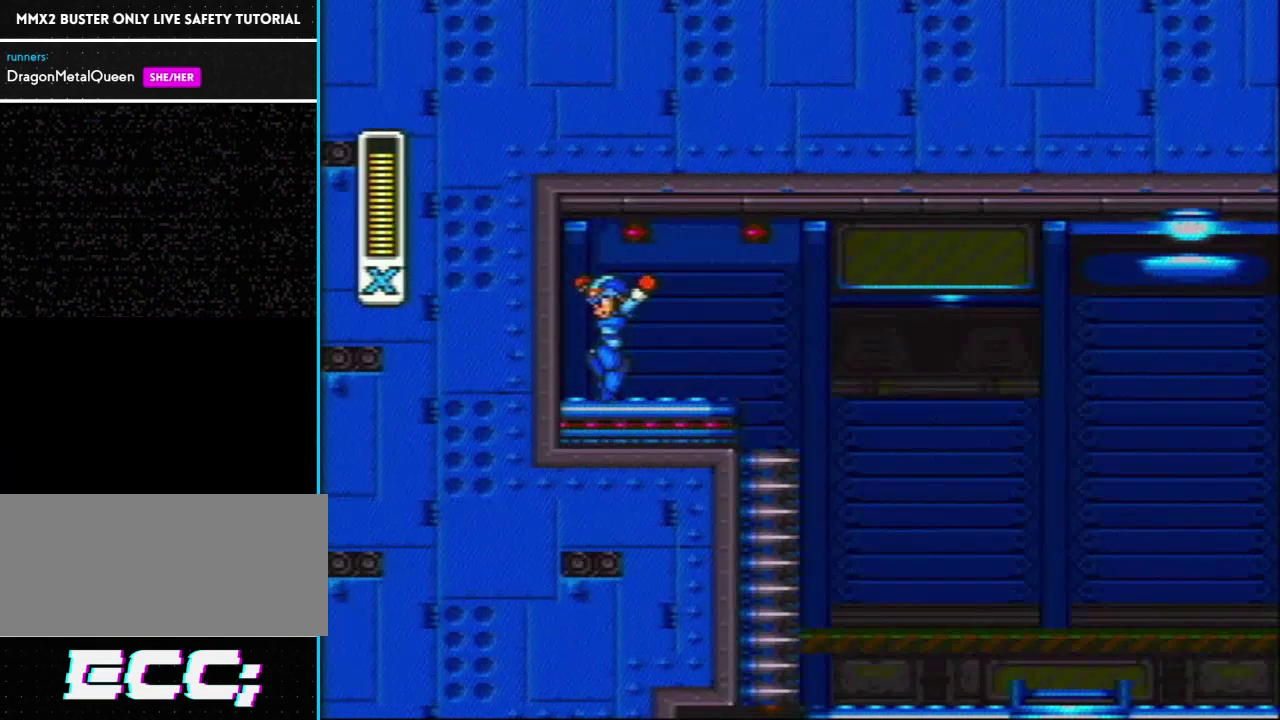
{"buttons": ["Y", "R1", "DPAD_RIGHT"], "events": [[333, "R1", "down"]]}
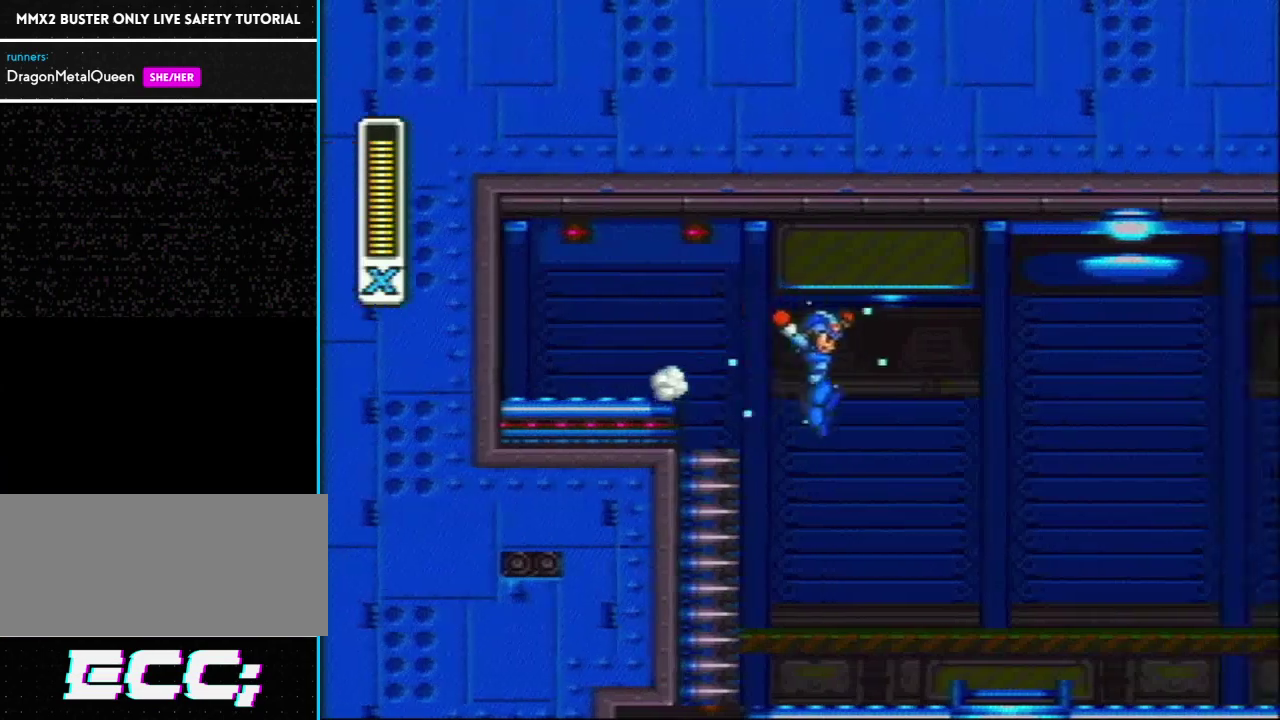
{"buttons": ["Y", "L1", "R1", "DPAD_RIGHT"], "events": [[33, "R1", "up"], [433, "R1", "down"], [483, "L1", "down"]]}
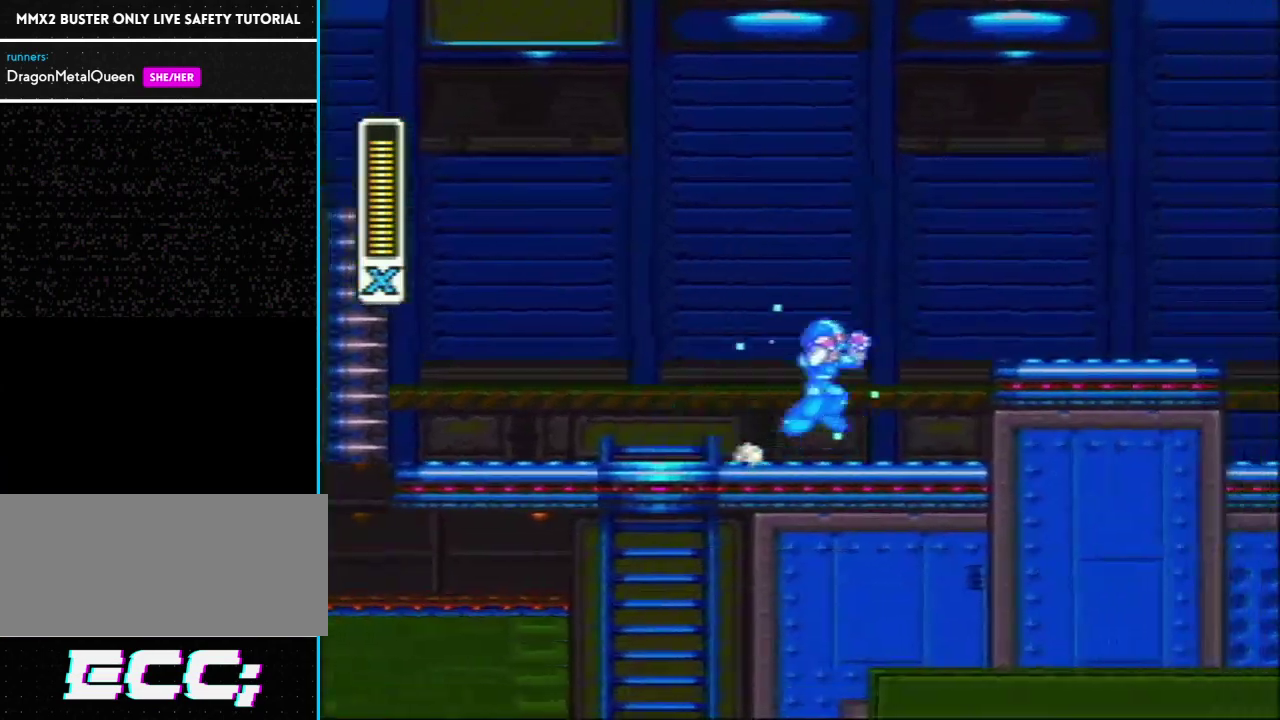
{"buttons": ["DPAD_RIGHT"], "events": [[167, "Y", "up"], [217, "R1", "up"], [267, "Y", "down"], [317, "L1", "up"], [383, "Y", "up"]]}
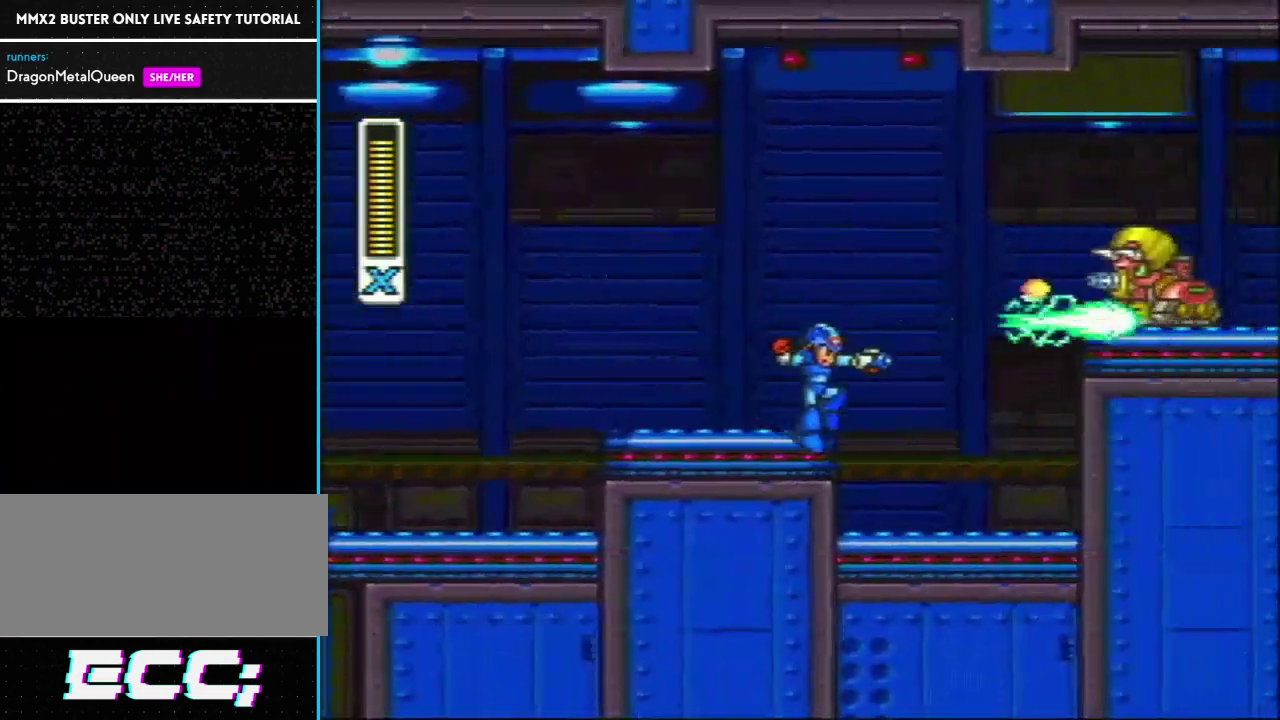
{"buttons": ["DPAD_RIGHT"], "events": [[67, "R1", "down"], [100, "L1", "down"], [250, "R1", "up"], [317, "L1", "up"]]}
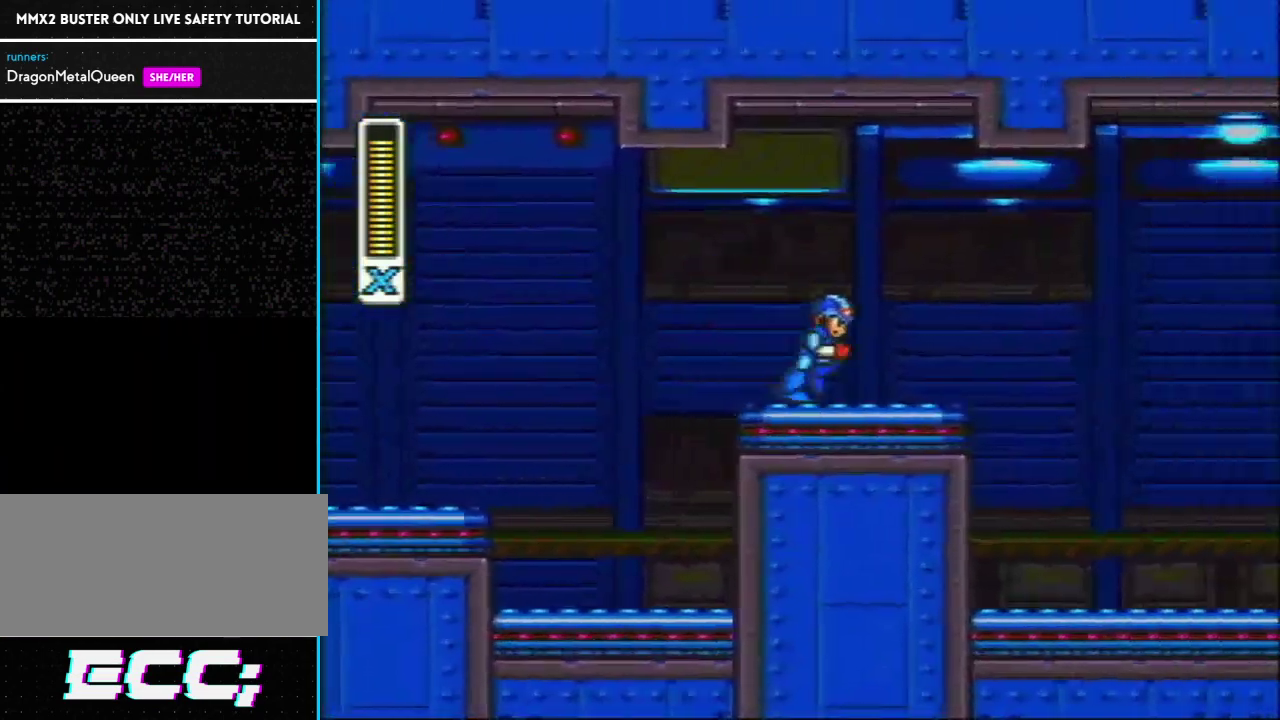
{"buttons": ["DPAD_RIGHT"], "events": [[67, "R1", "down"], [267, "L1", "down"], [350, "R1", "up"], [417, "L1", "up"]]}
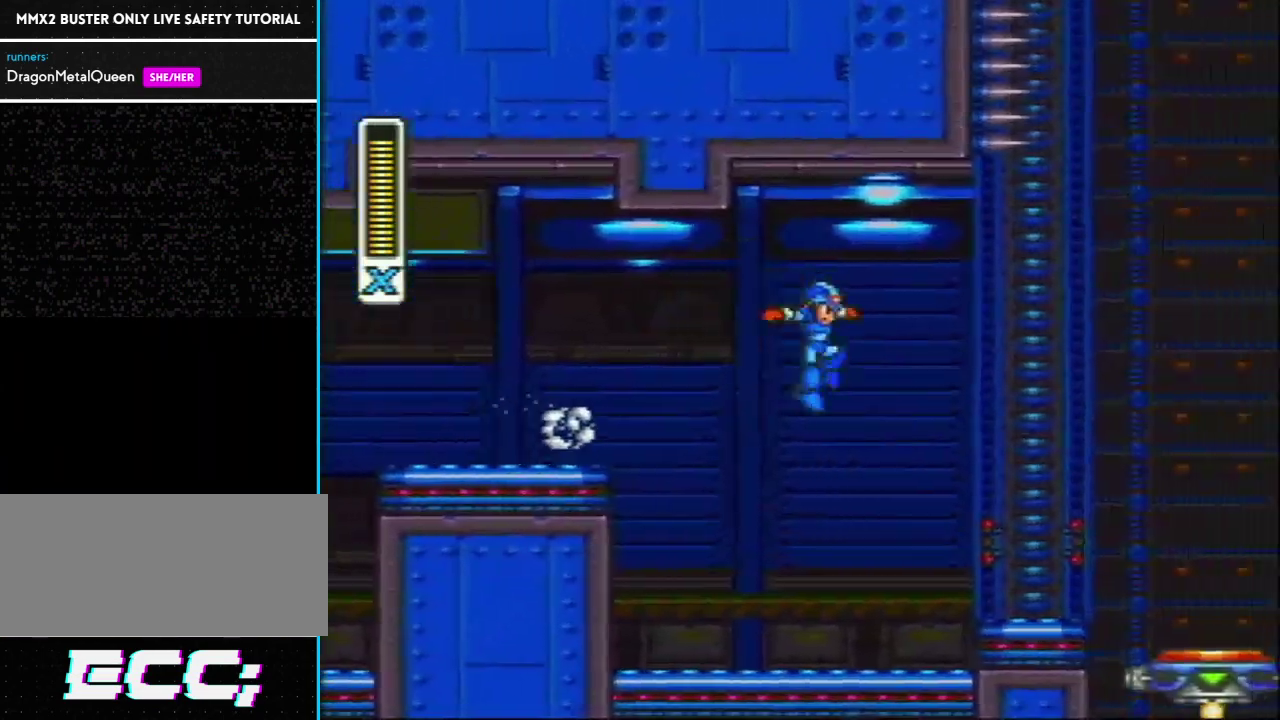
{"buttons": ["DPAD_RIGHT"], "events": [[350, "R1", "down"], [483, "R1", "up"]]}
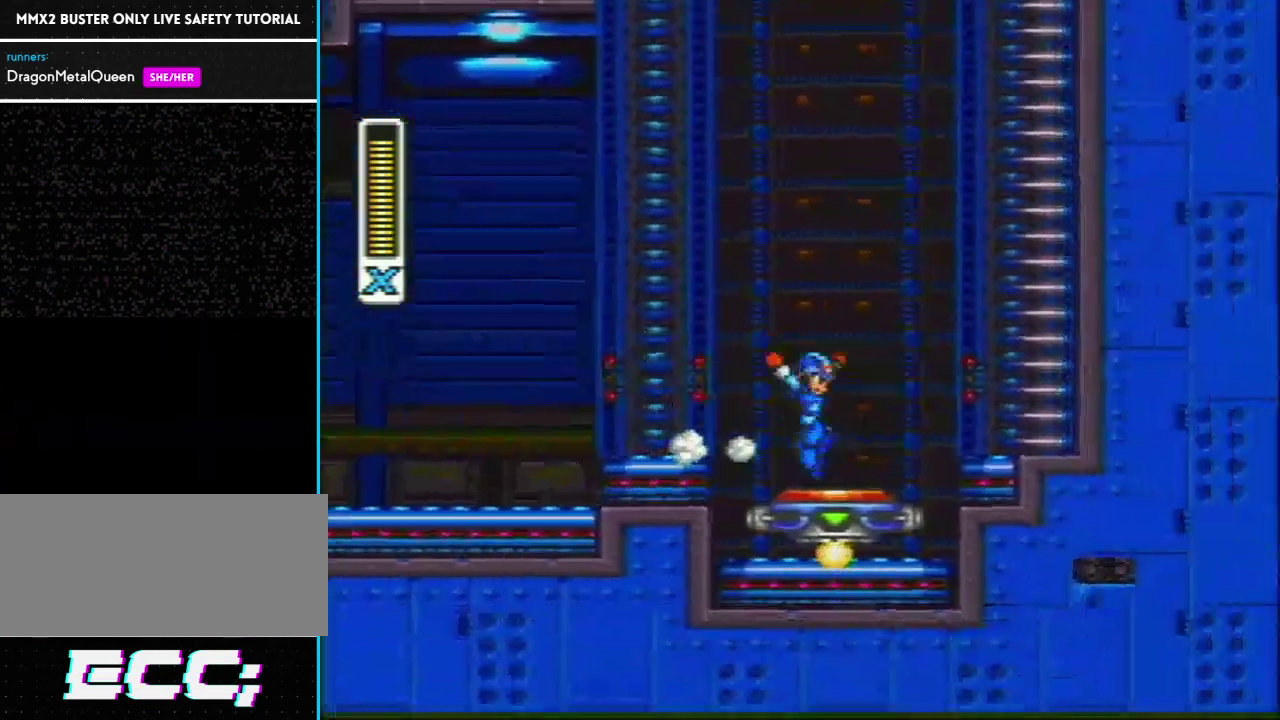
{"buttons": ["DPAD_LEFT"], "events": [[83, "DPAD_RIGHT", "up"], [433, "DPAD_LEFT", "down"]]}
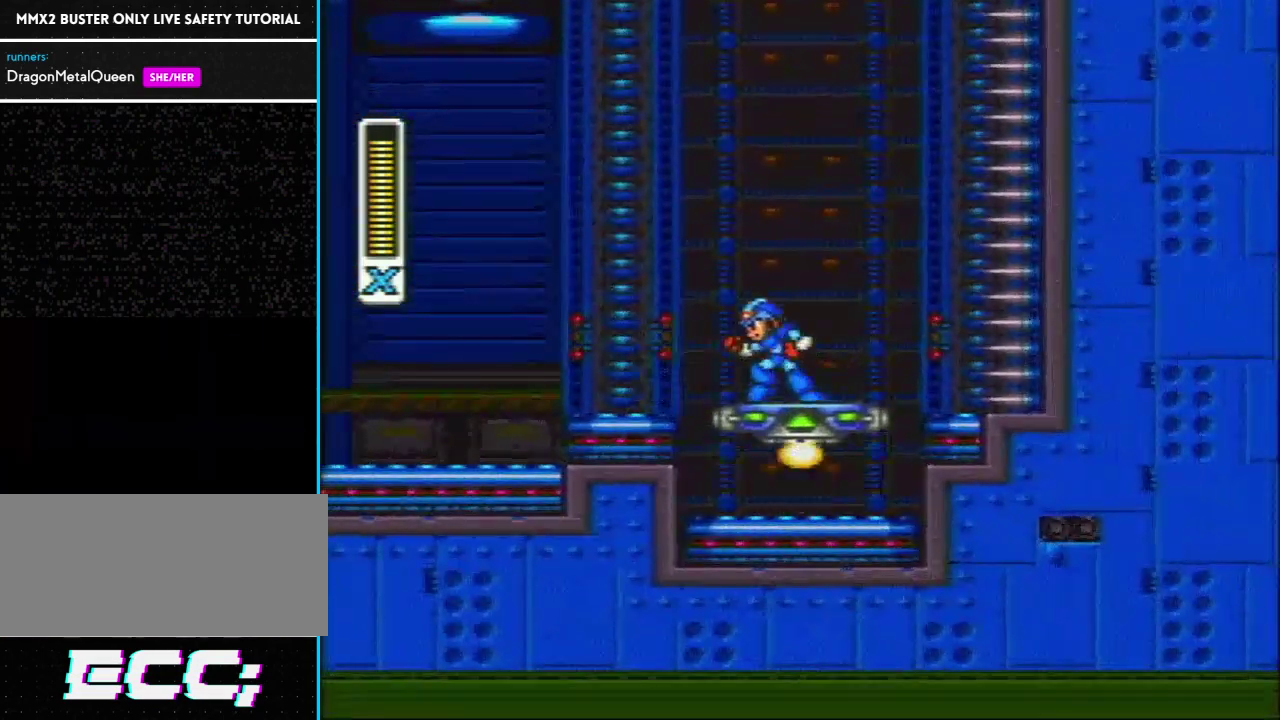
{"buttons": [], "events": [[100, "DPAD_LEFT", "up"], [267, "DPAD_RIGHT", "down"], [333, "DPAD_RIGHT", "up"]]}
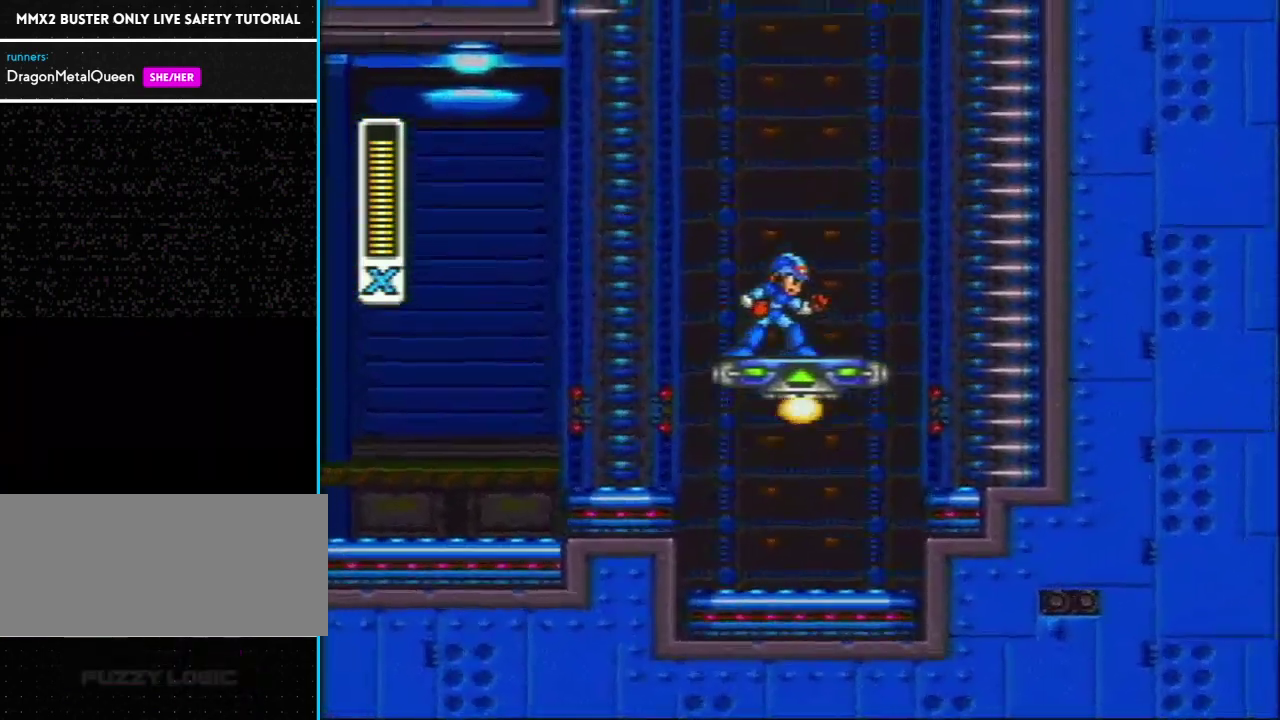
{"buttons": [], "events": []}
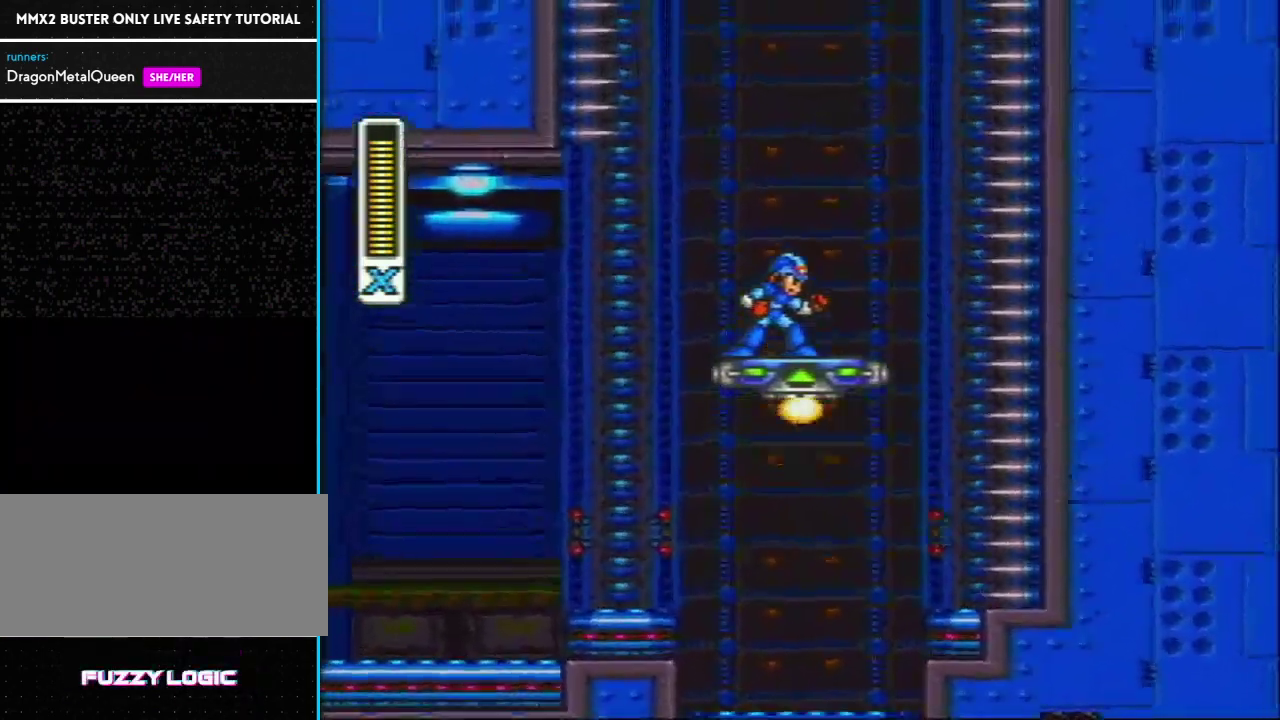
{"buttons": [], "events": []}
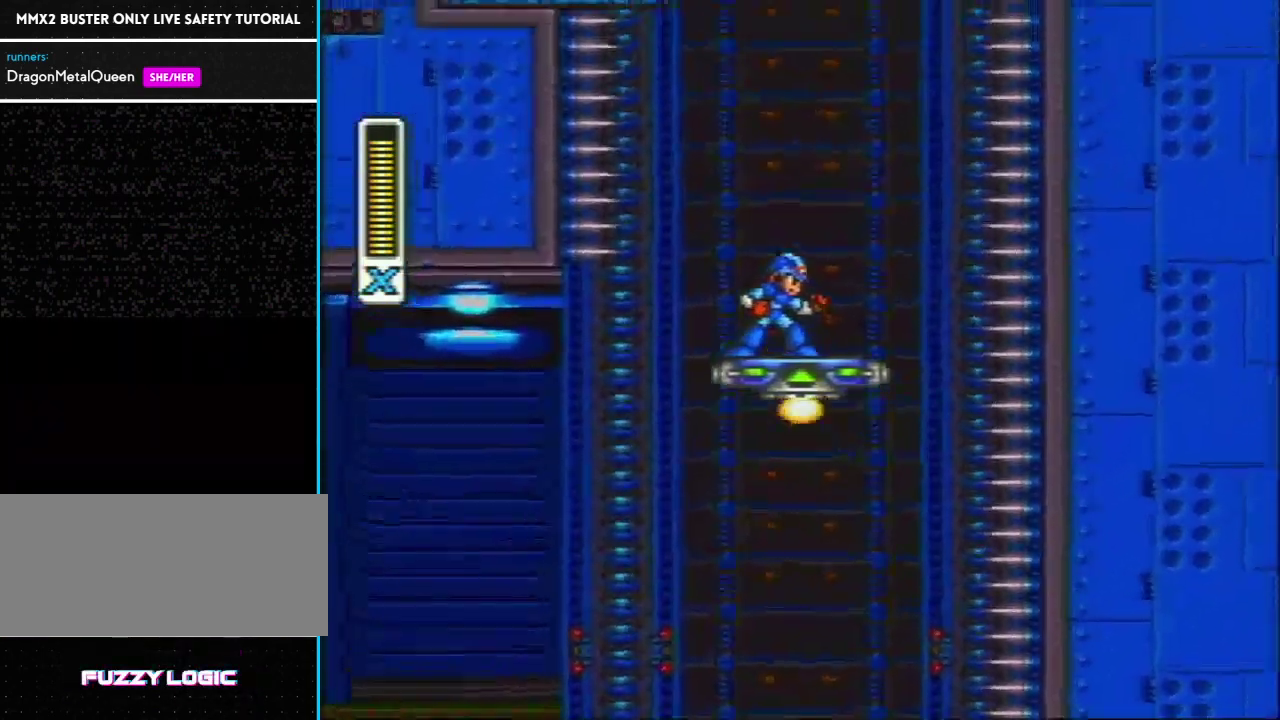
{"buttons": [], "events": []}
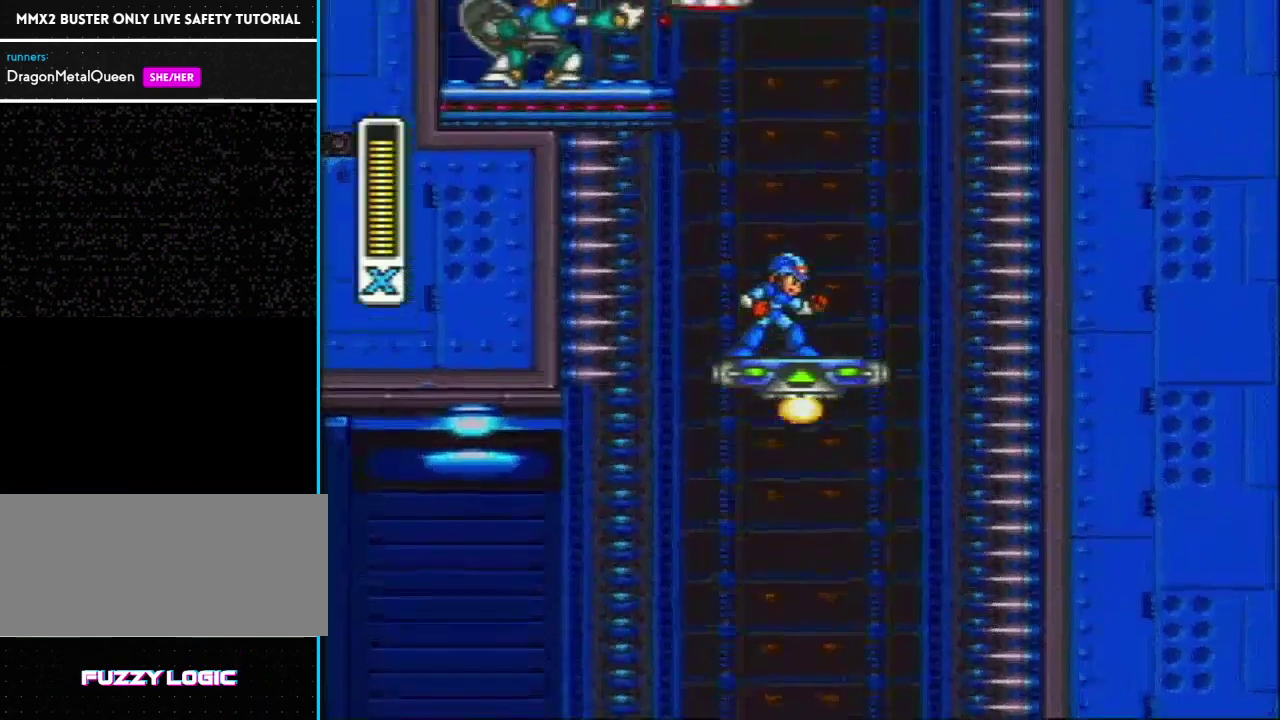
{"buttons": ["Y"], "events": [[300, "Y", "down"]]}
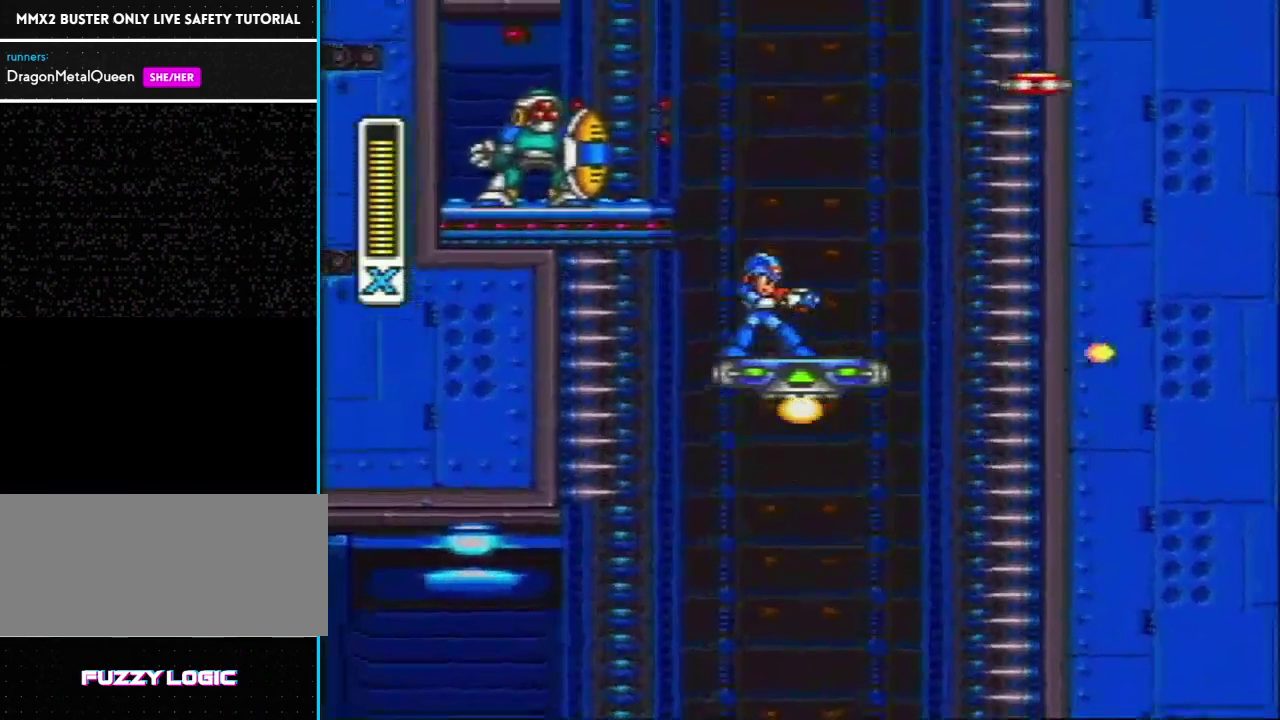
{"buttons": ["Y"], "events": []}
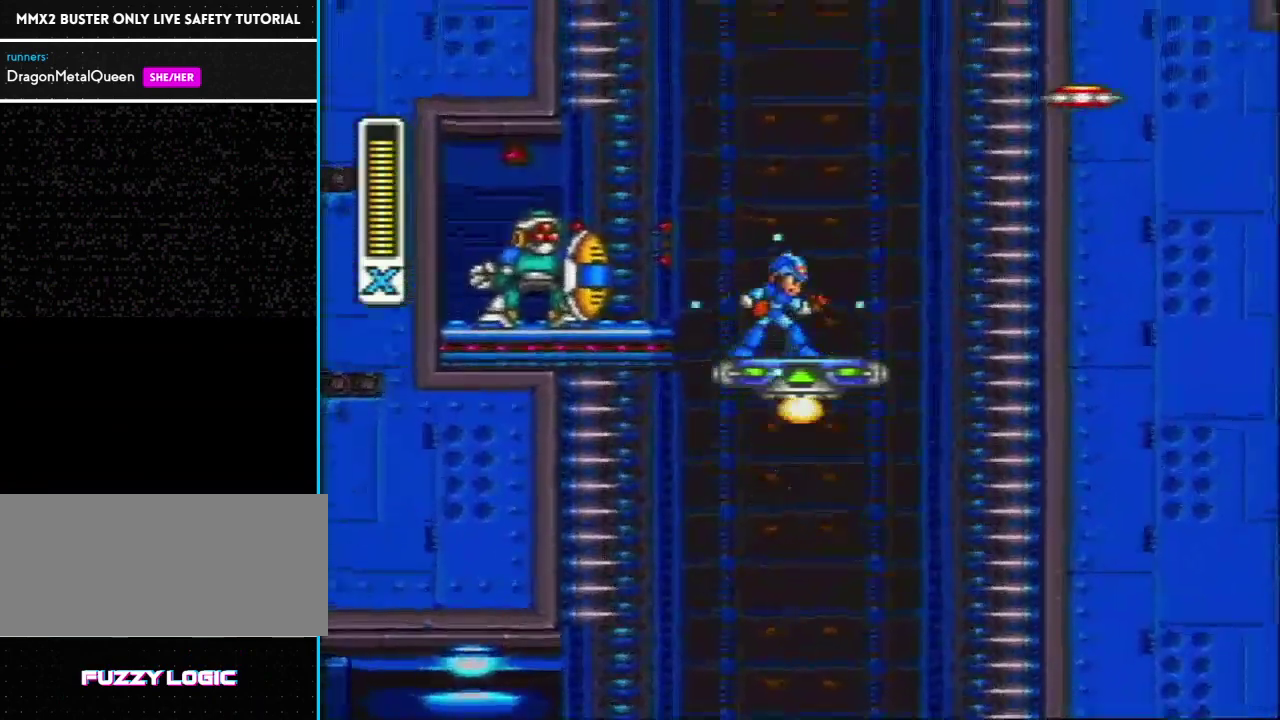
{"buttons": [], "events": [[250, "Y", "up"]]}
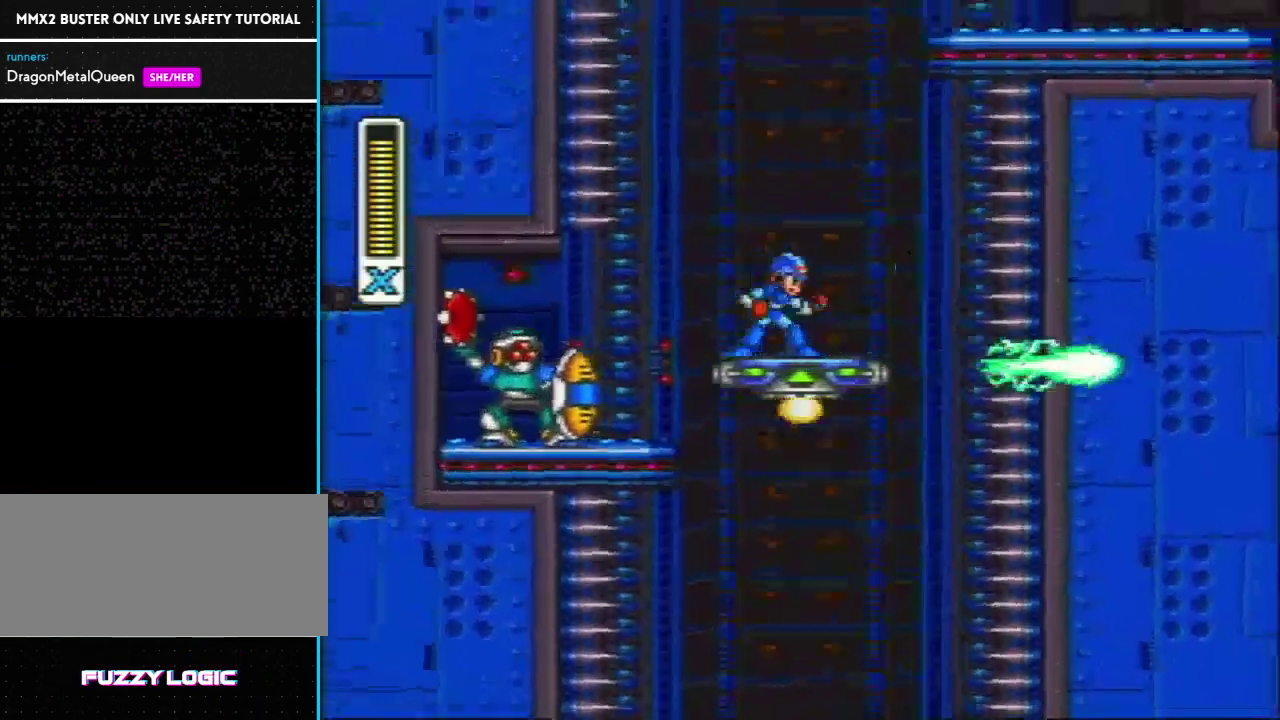
{"buttons": ["Y"], "events": [[317, "Y", "down"]]}
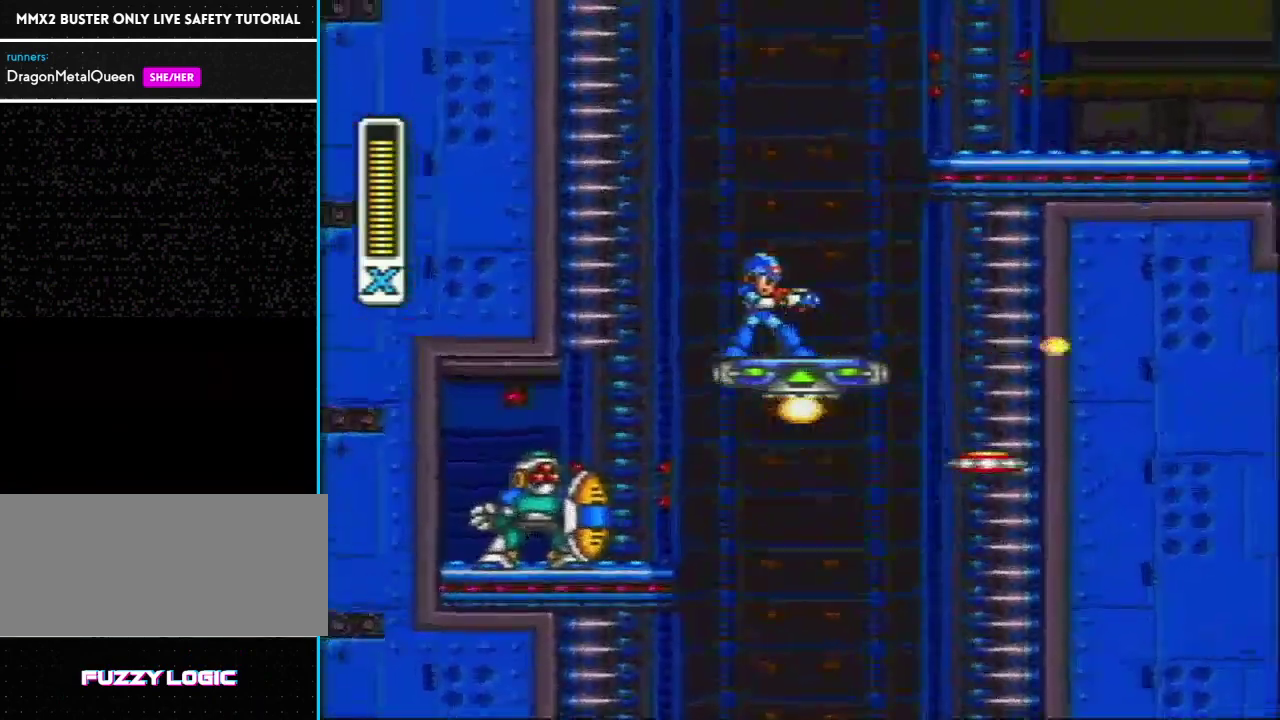
{"buttons": ["Y", "L1", "DPAD_RIGHT"], "events": [[283, "R1", "down"], [317, "DPAD_RIGHT", "down"], [317, "L1", "down"], [467, "R1", "up"]]}
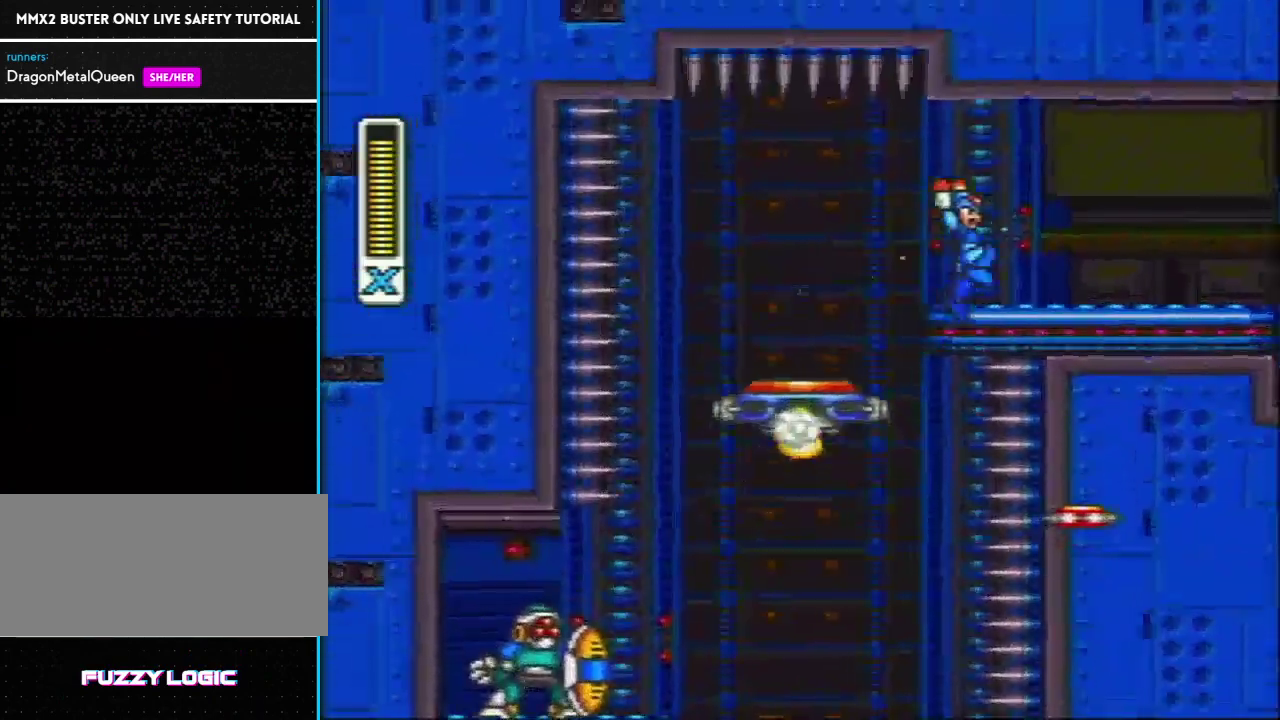
{"buttons": ["Y", "R1", "DPAD_RIGHT"], "events": [[100, "L1", "up"], [350, "R1", "down"]]}
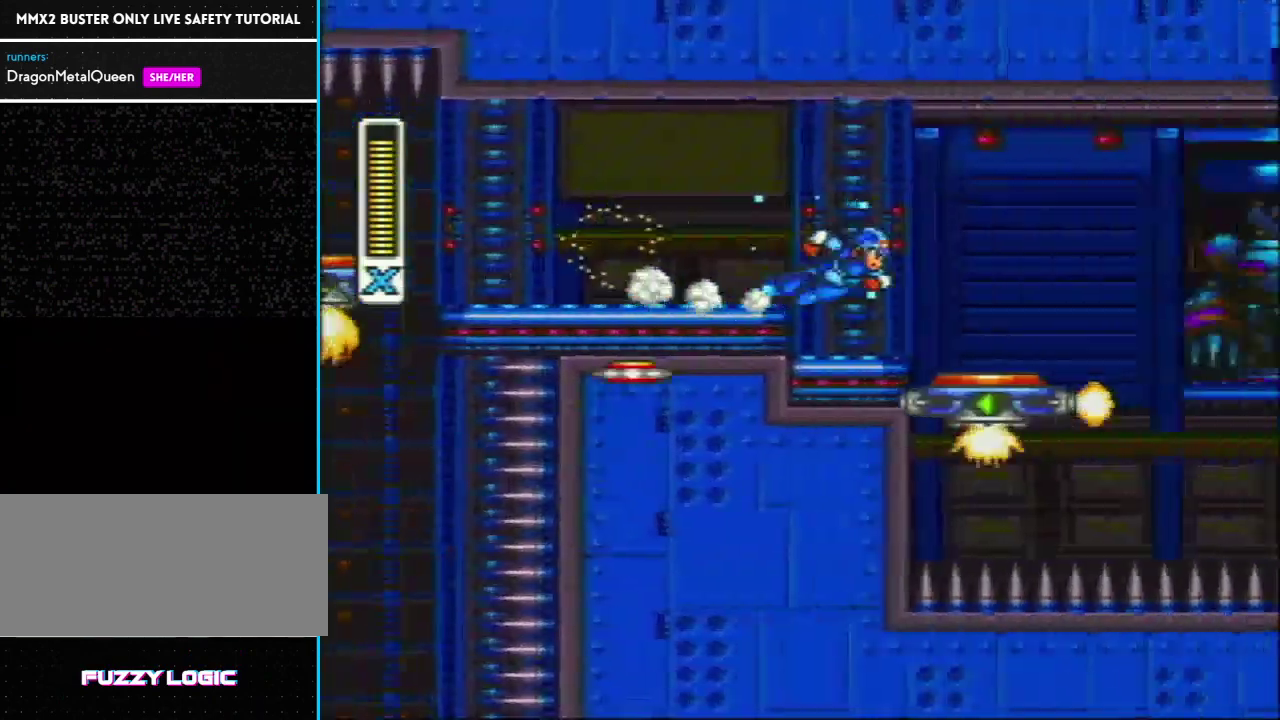
{"buttons": [], "events": [[267, "R1", "up"], [283, "Y", "up"], [317, "DPAD_RIGHT", "up"]]}
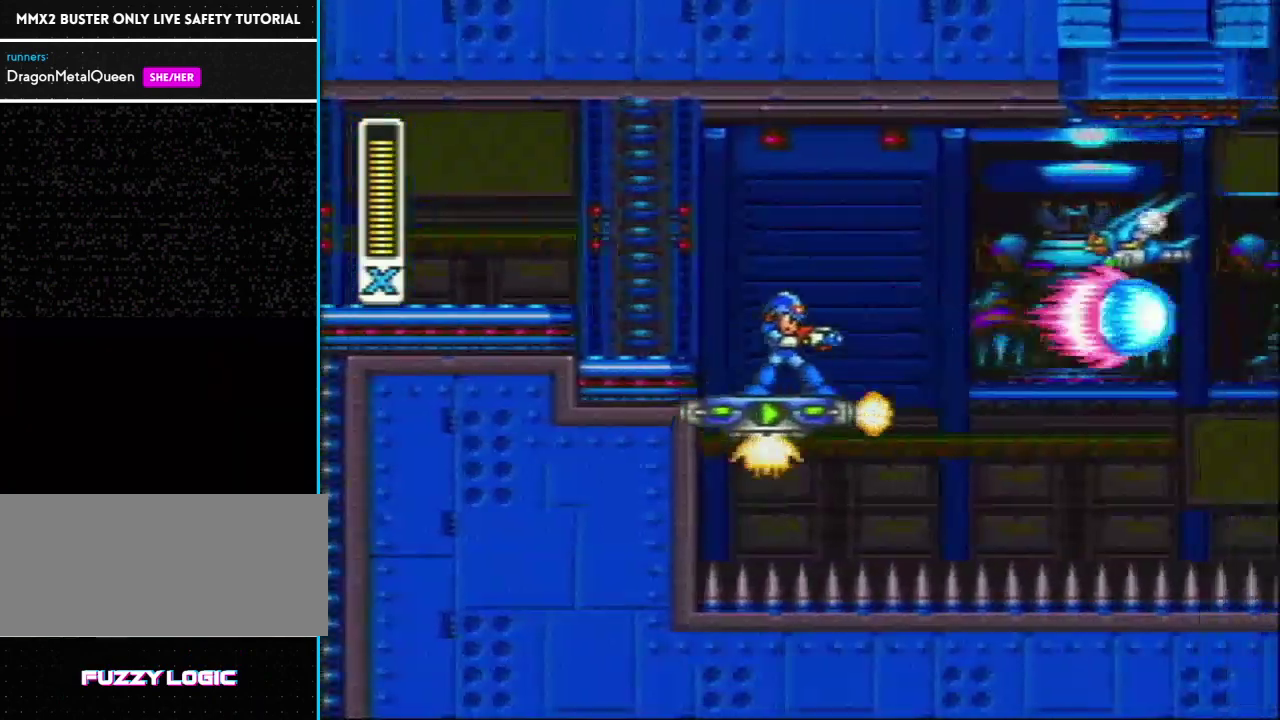
{"buttons": [], "events": [[267, "DPAD_RIGHT", "down"], [350, "DPAD_RIGHT", "up"]]}
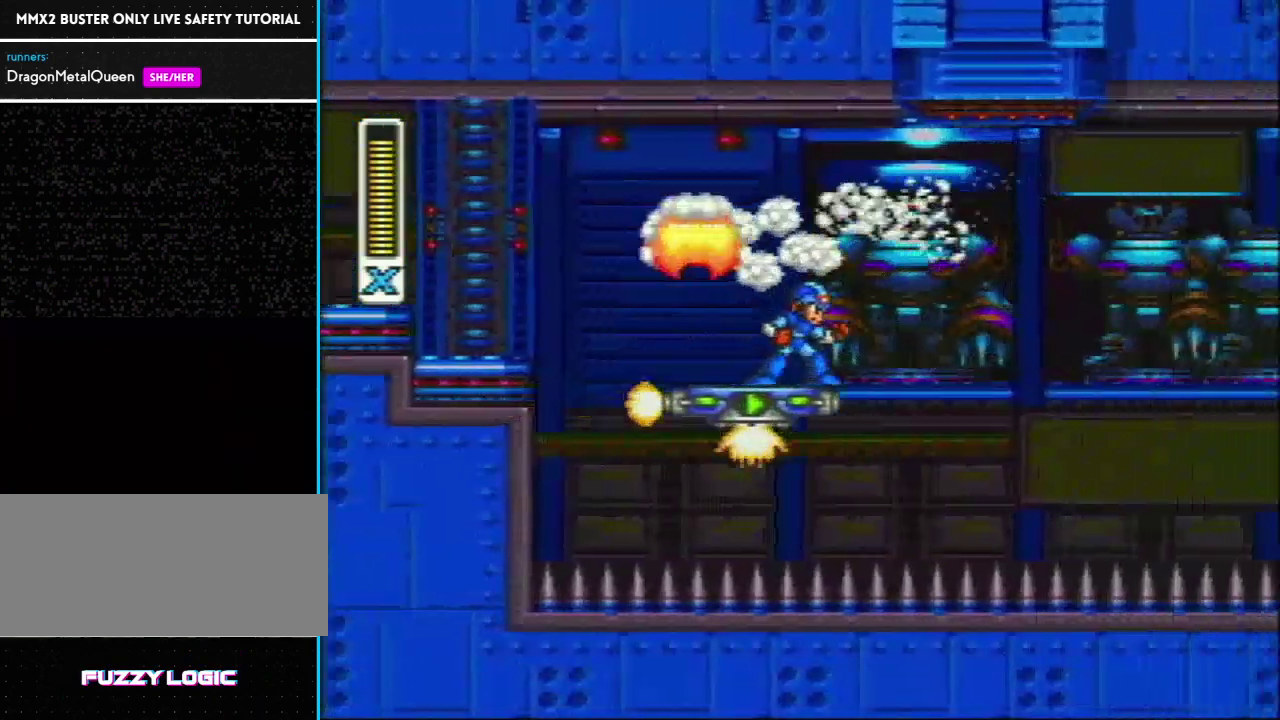
{"buttons": [], "events": []}
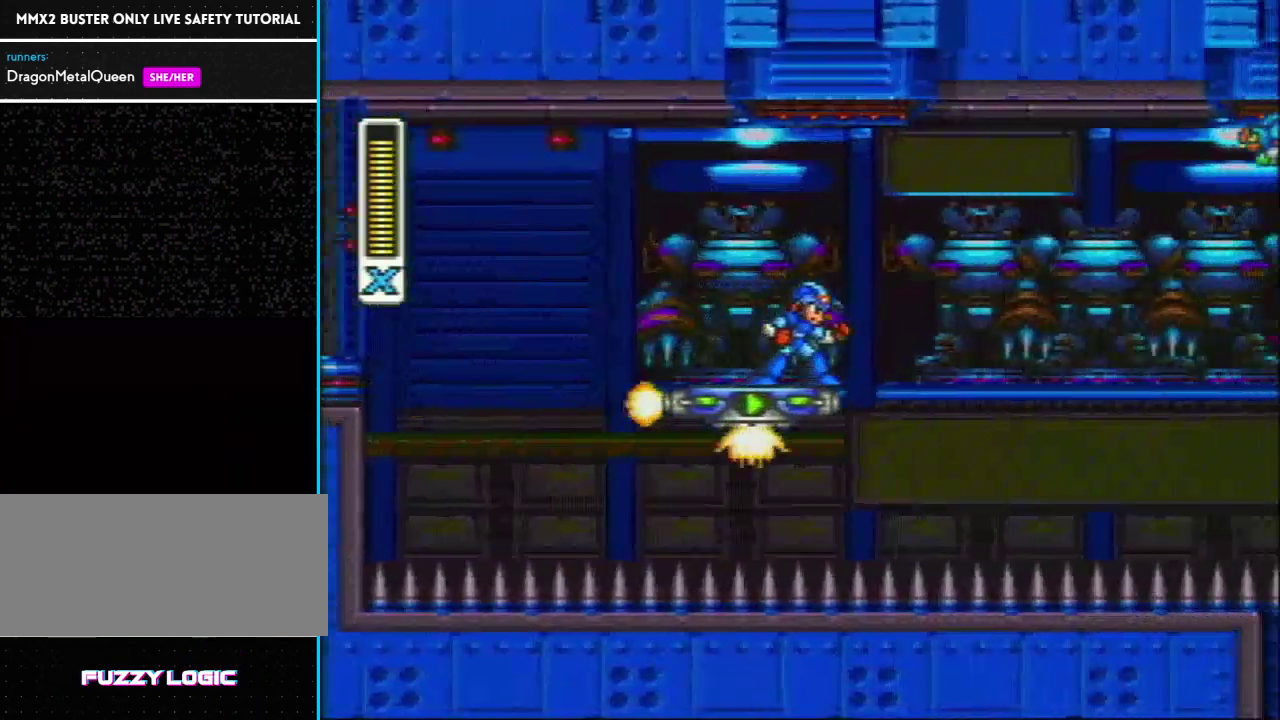
{"buttons": [], "events": []}
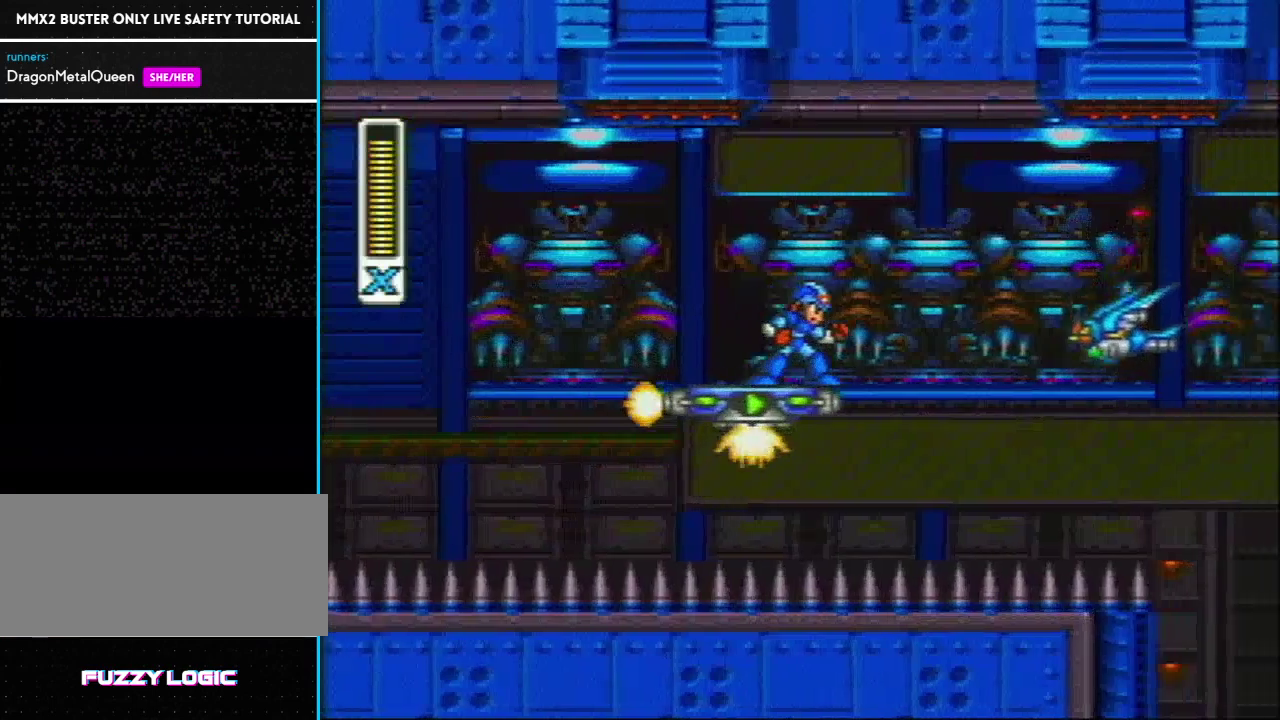
{"buttons": ["Y"], "events": [[417, "Y", "down"]]}
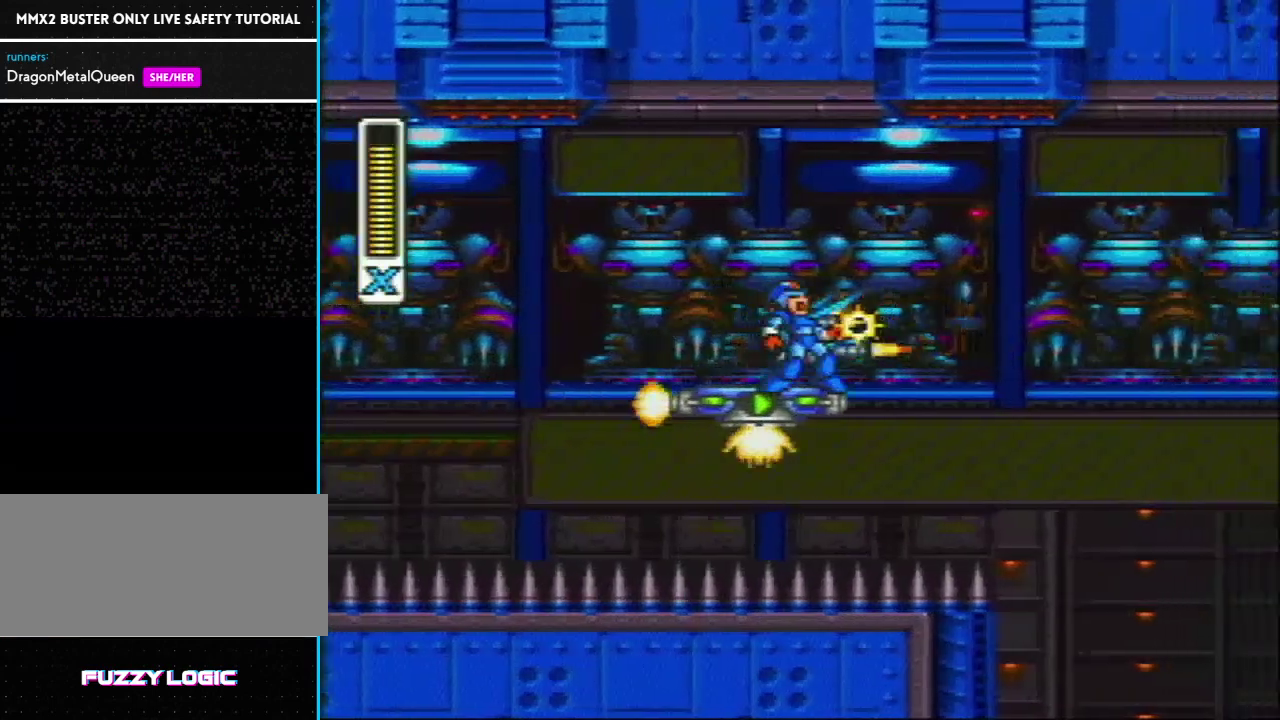
{"buttons": ["Y"], "events": []}
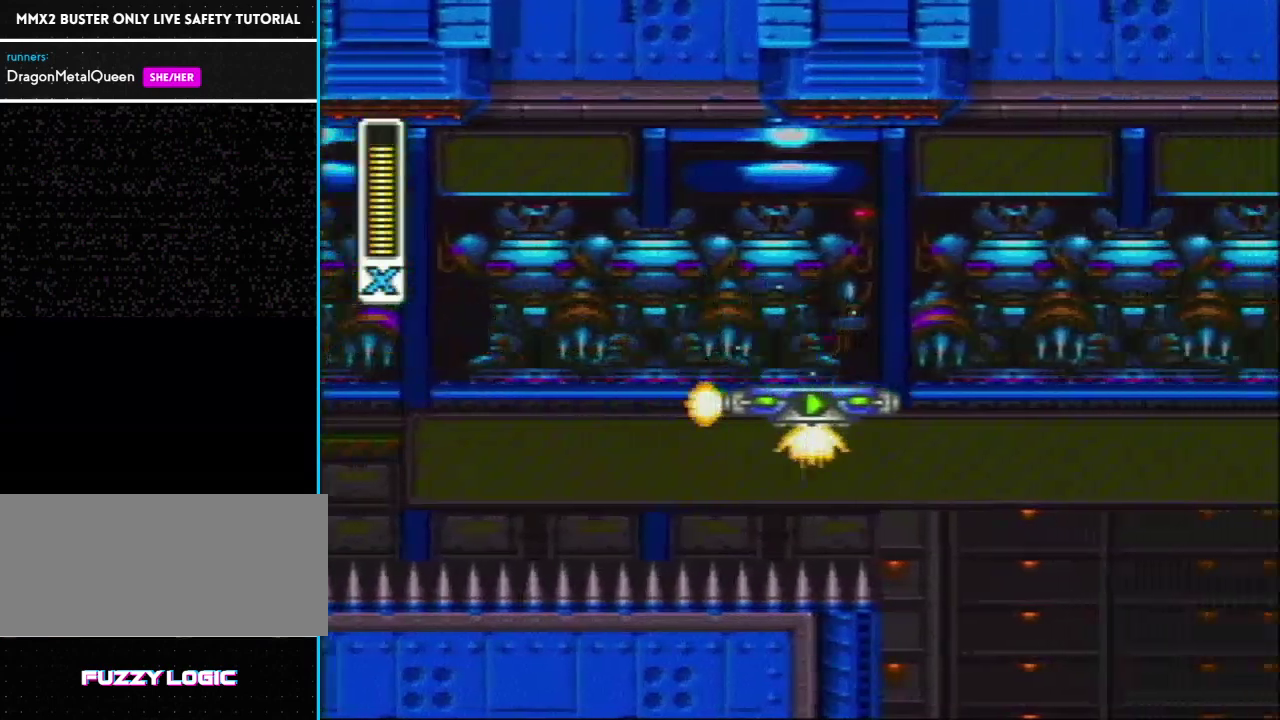
{"buttons": ["Y"], "events": [[83, "DPAD_RIGHT", "down"], [300, "DPAD_RIGHT", "up"]]}
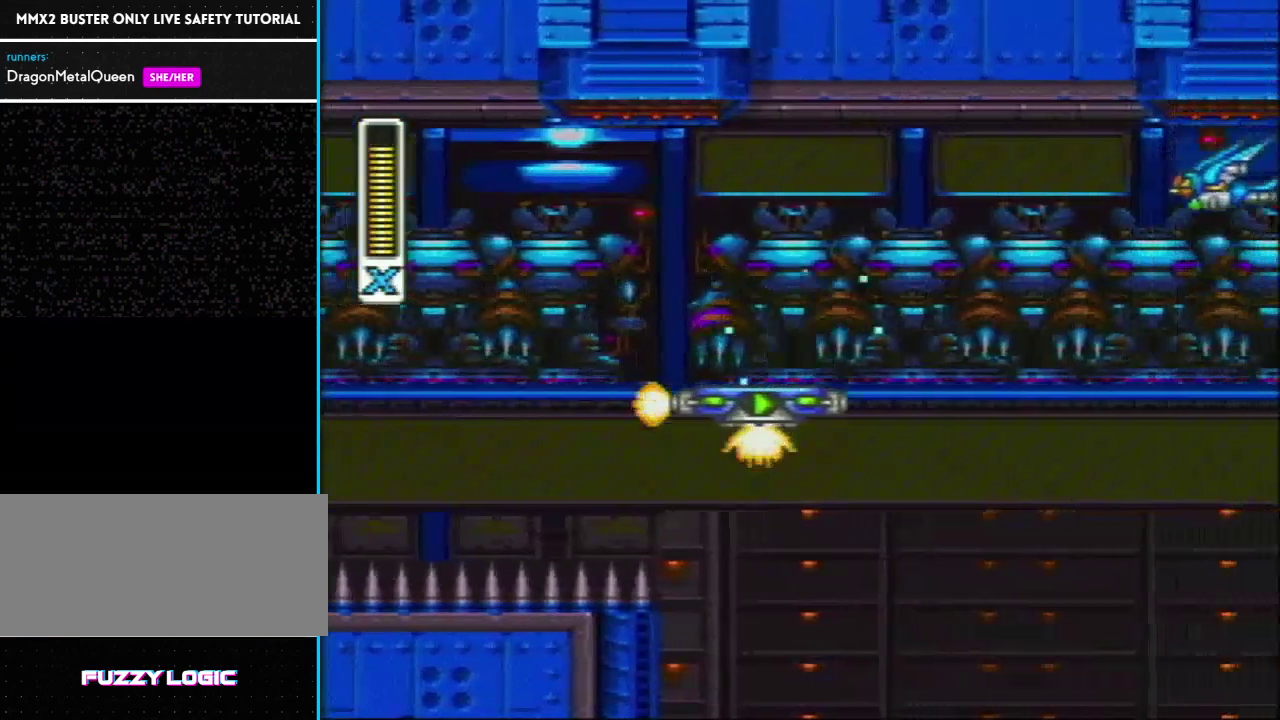
{"buttons": [], "events": [[483, "Y", "up"]]}
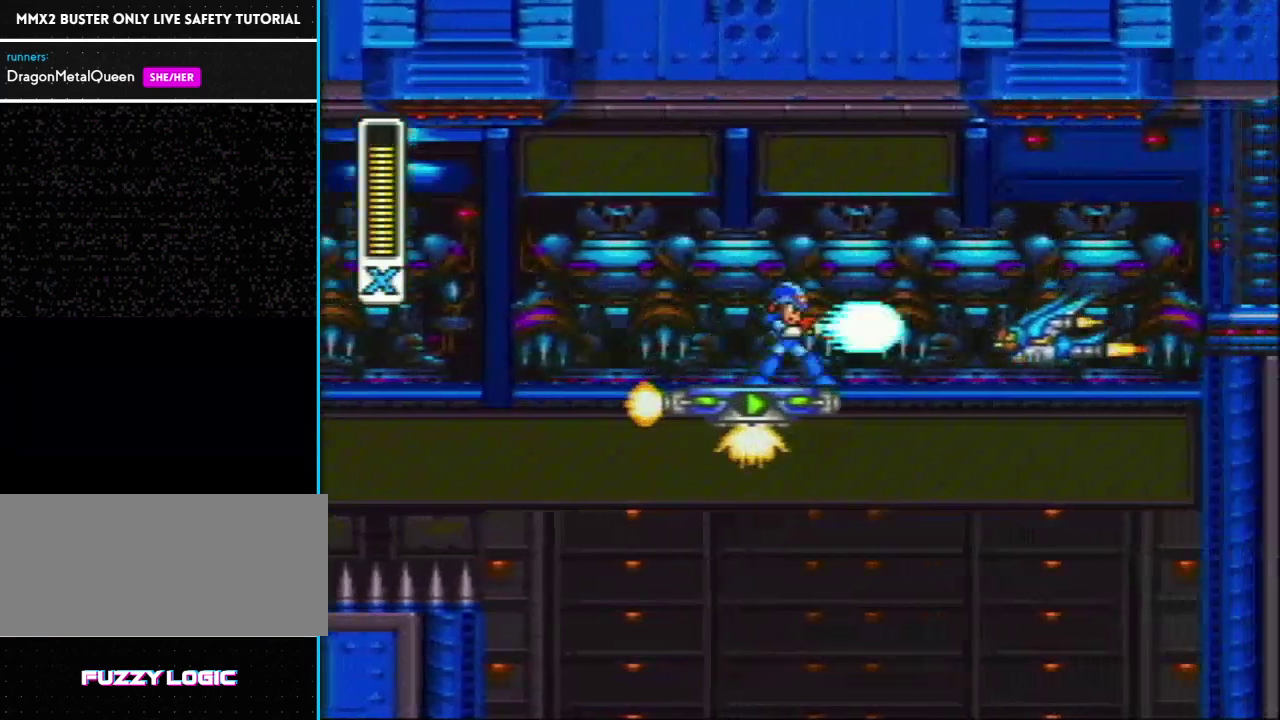
{"buttons": ["DPAD_RIGHT"], "events": [[83, "R1", "down"], [83, "Y", "down"], [117, "DPAD_RIGHT", "down"], [117, "L1", "down"], [450, "R1", "up"], [450, "Y", "up"], [483, "L1", "up"]]}
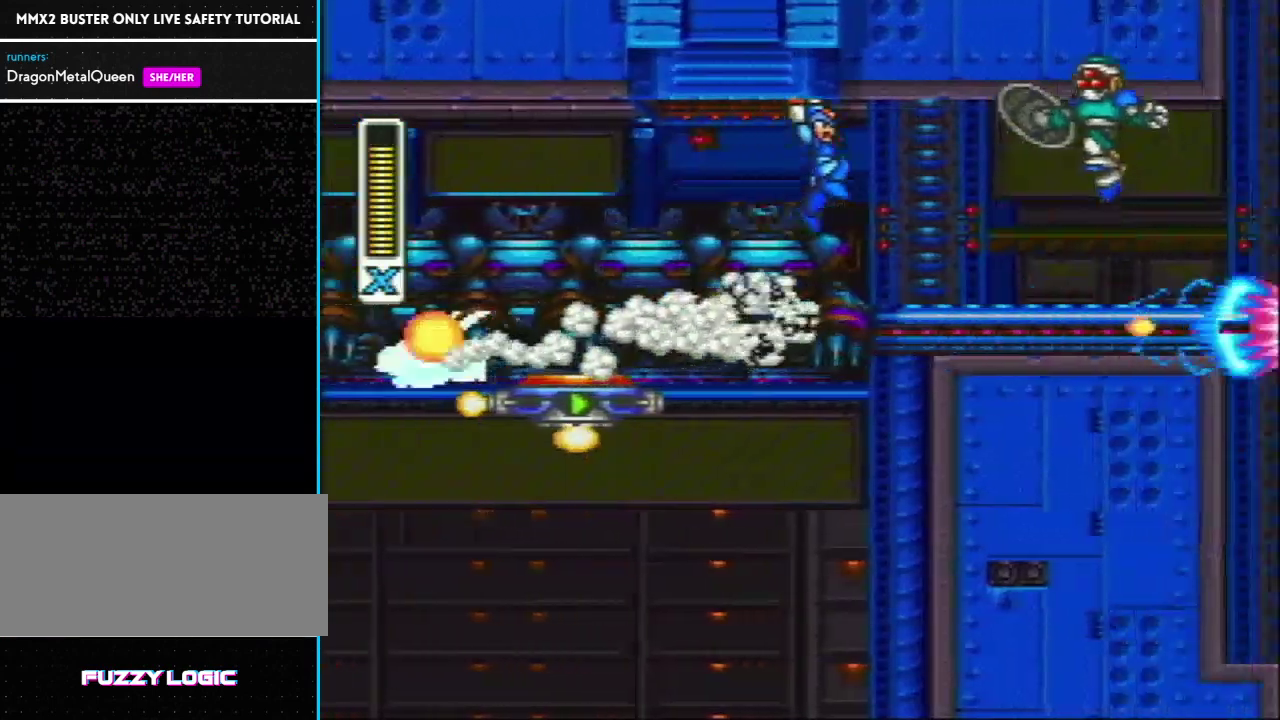
{"buttons": ["Y", "DPAD_RIGHT"], "events": [[117, "DPAD_RIGHT", "up"], [117, "Y", "down"], [167, "Y", "up"], [283, "Y", "down"], [317, "DPAD_RIGHT", "down"], [350, "Y", "up"], [450, "Y", "down"]]}
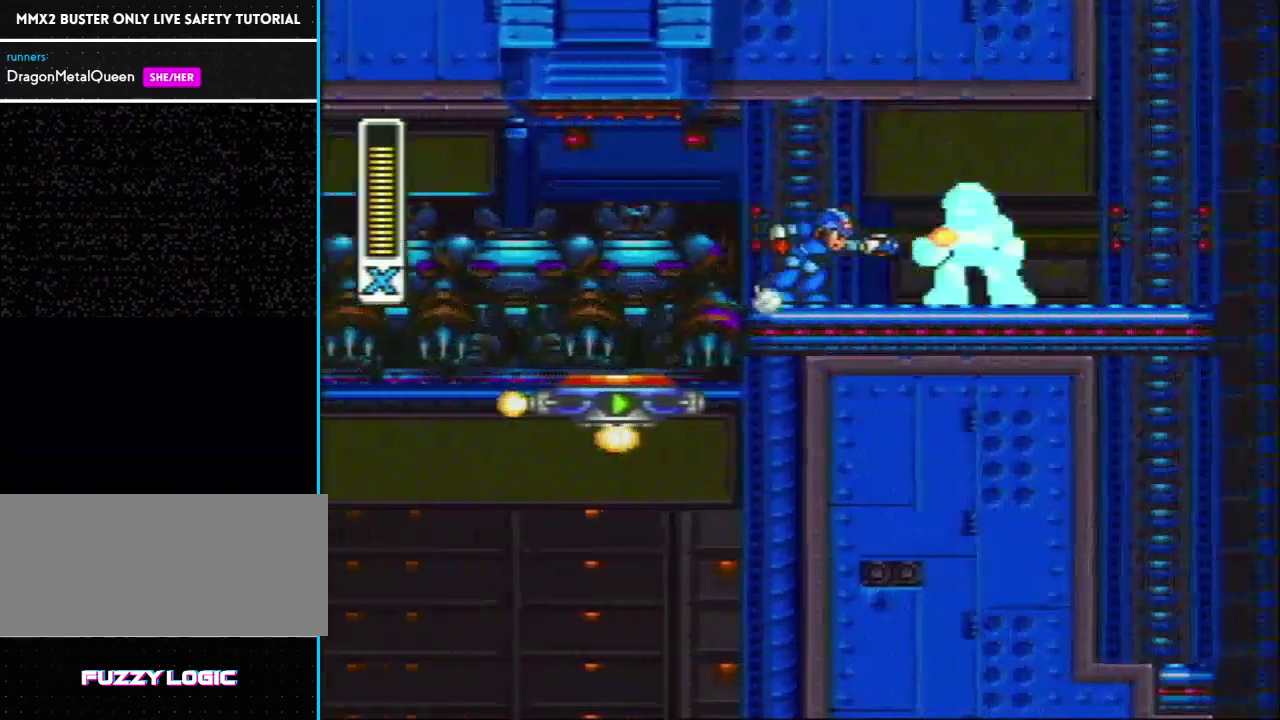
{"buttons": ["Y"], "events": [[250, "DPAD_RIGHT", "up"], [250, "Y", "up"], [467, "Y", "down"]]}